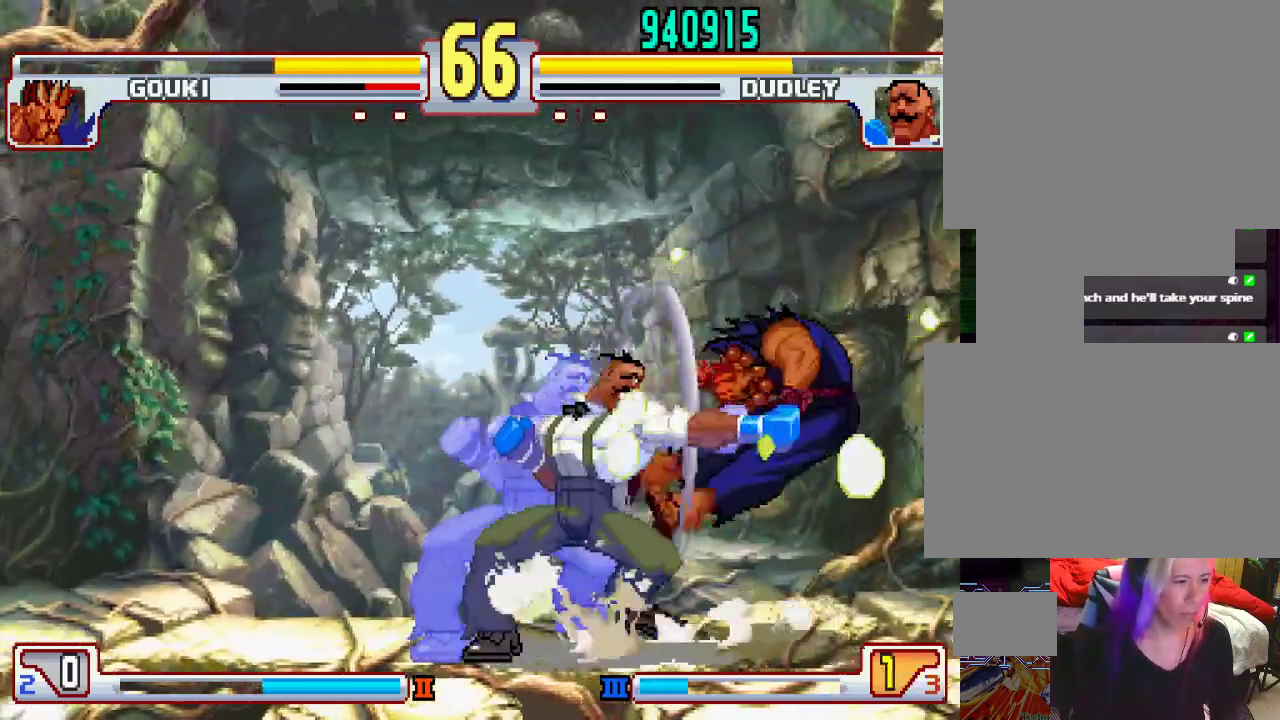
Gameplay with a controller (PlayStation layout); each line is a JSON object with the inputs held at the frame after it. "events" lists button and stick changes between this image and that frame as [ms after this image, input, new state], when the widget could be followed in between. Not read: L3 R1 R2 R3.
{"buttons": [], "left_stick": "up-right", "events": []}
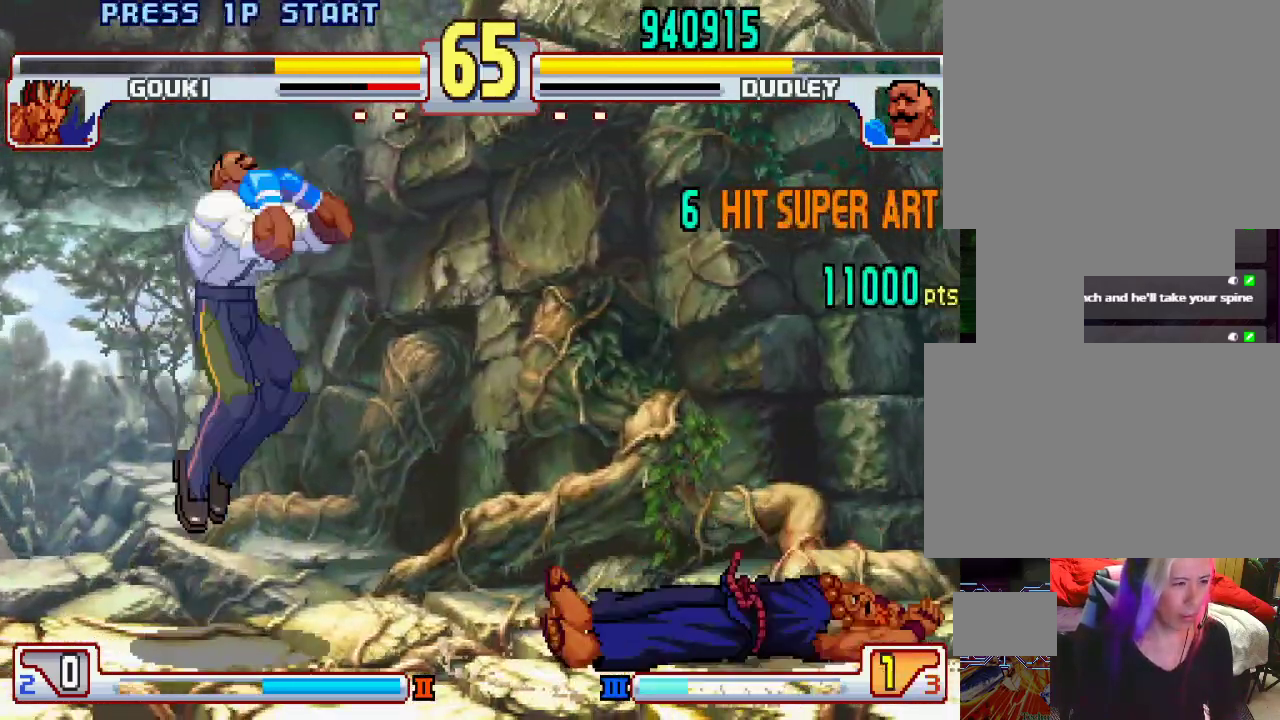
{"buttons": [], "left_stick": "center", "events": [[83, "L1", "down"], [217, "L1", "up"], [300, "left_stick", "center"]]}
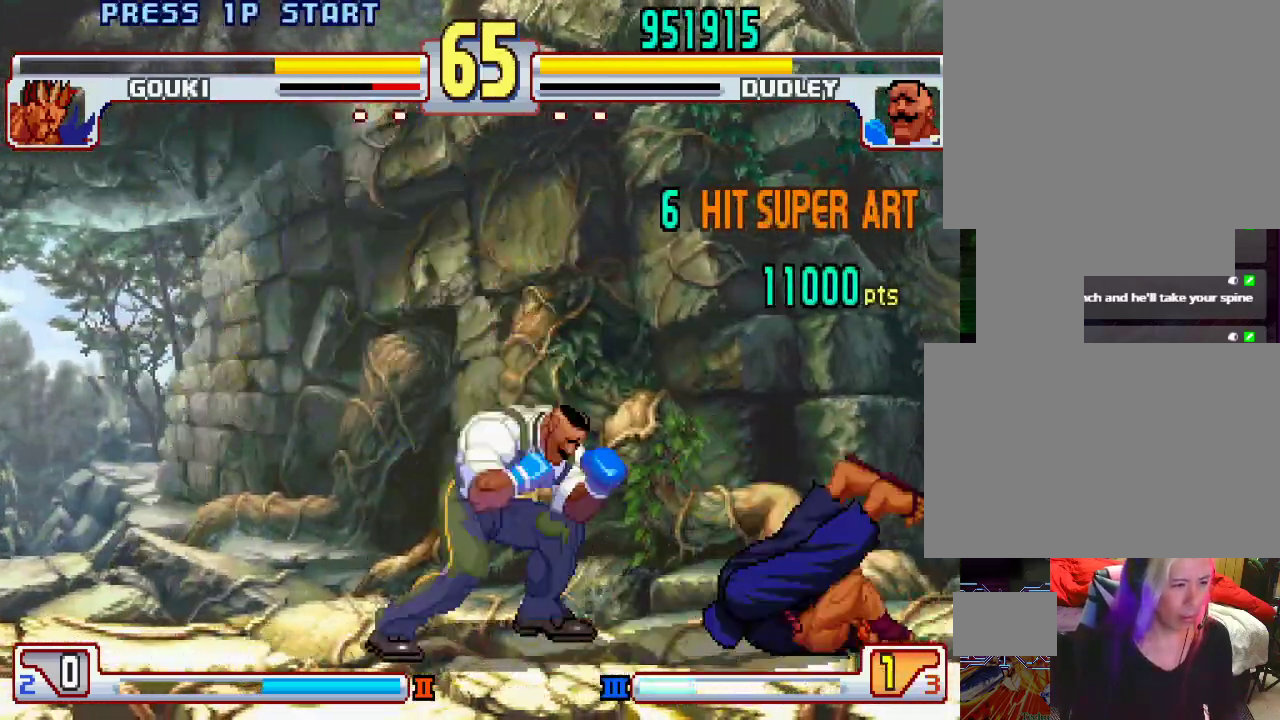
{"buttons": ["CIRCLE"], "left_stick": "right", "events": [[67, "left_stick", "right"], [400, "CIRCLE", "down"]]}
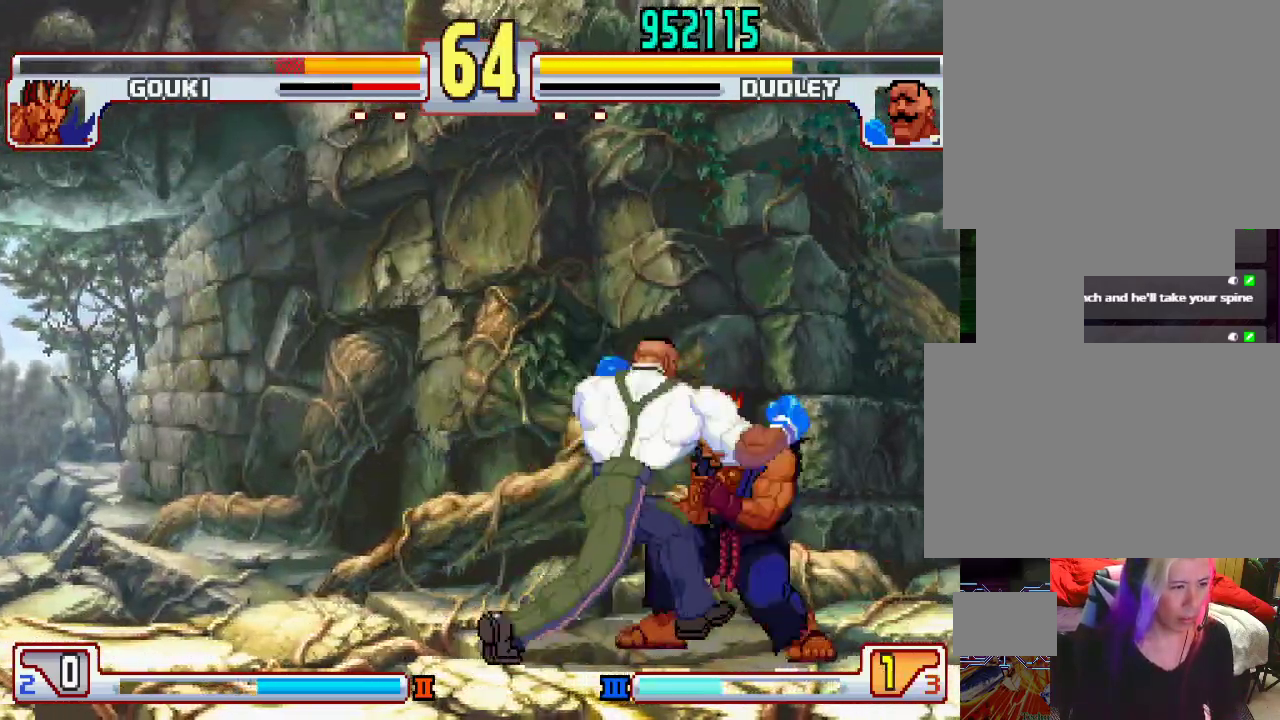
{"buttons": ["CIRCLE"], "left_stick": "right", "events": [[250, "CIRCLE", "up"], [367, "CIRCLE", "down"]]}
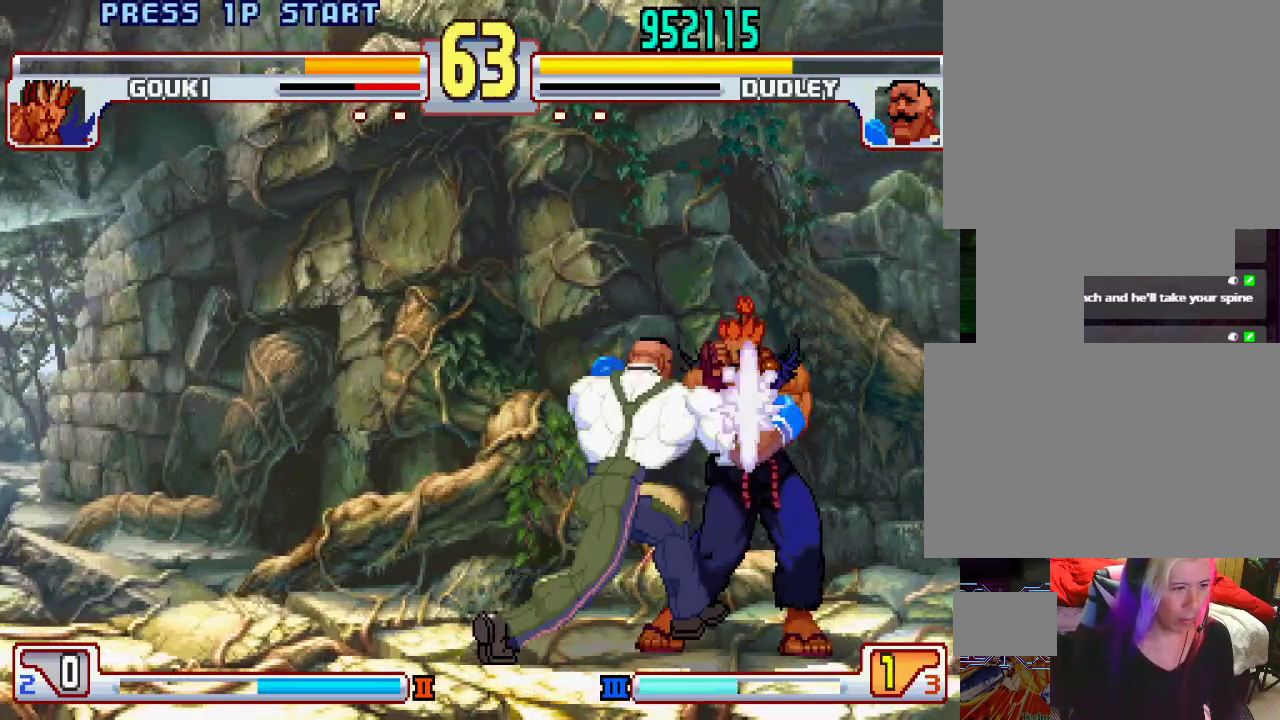
{"buttons": ["CIRCLE"], "left_stick": "right", "events": [[183, "CIRCLE", "up"], [333, "CIRCLE", "down"]]}
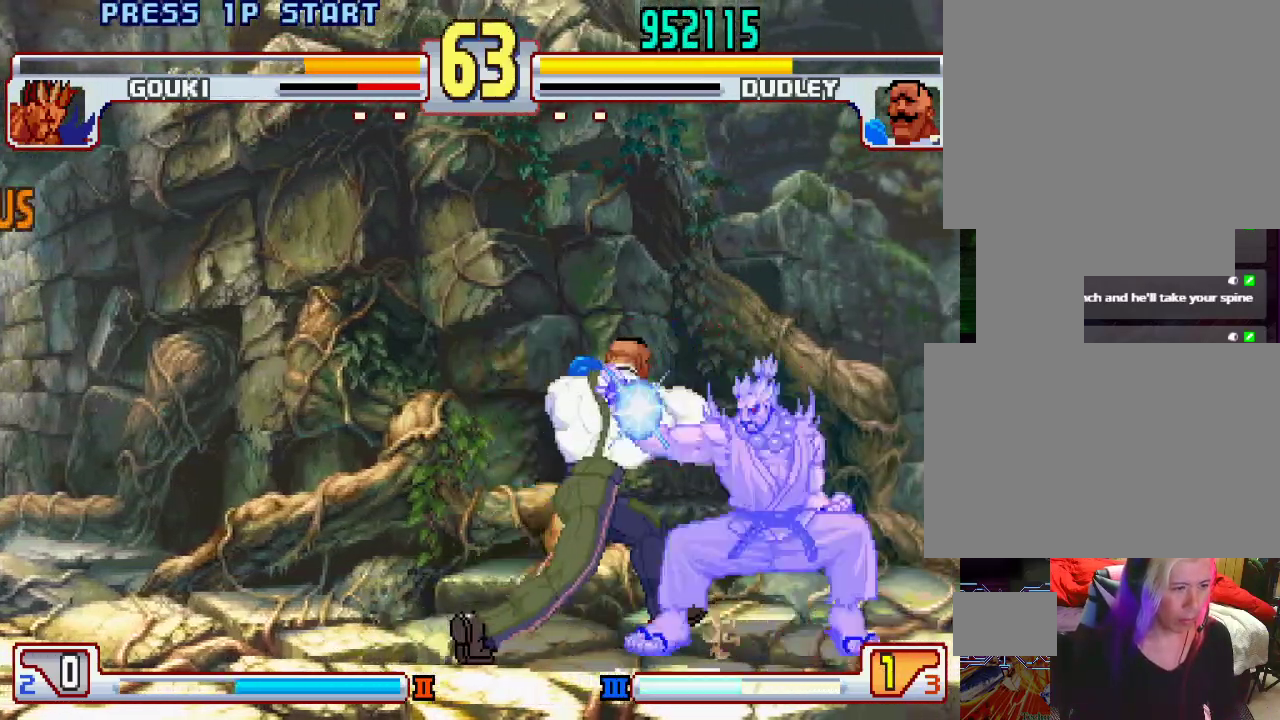
{"buttons": ["CIRCLE"], "left_stick": "right", "events": [[150, "CIRCLE", "up"], [300, "CIRCLE", "down"], [417, "CIRCLE", "up"], [433, "CIRCLE", "down"]]}
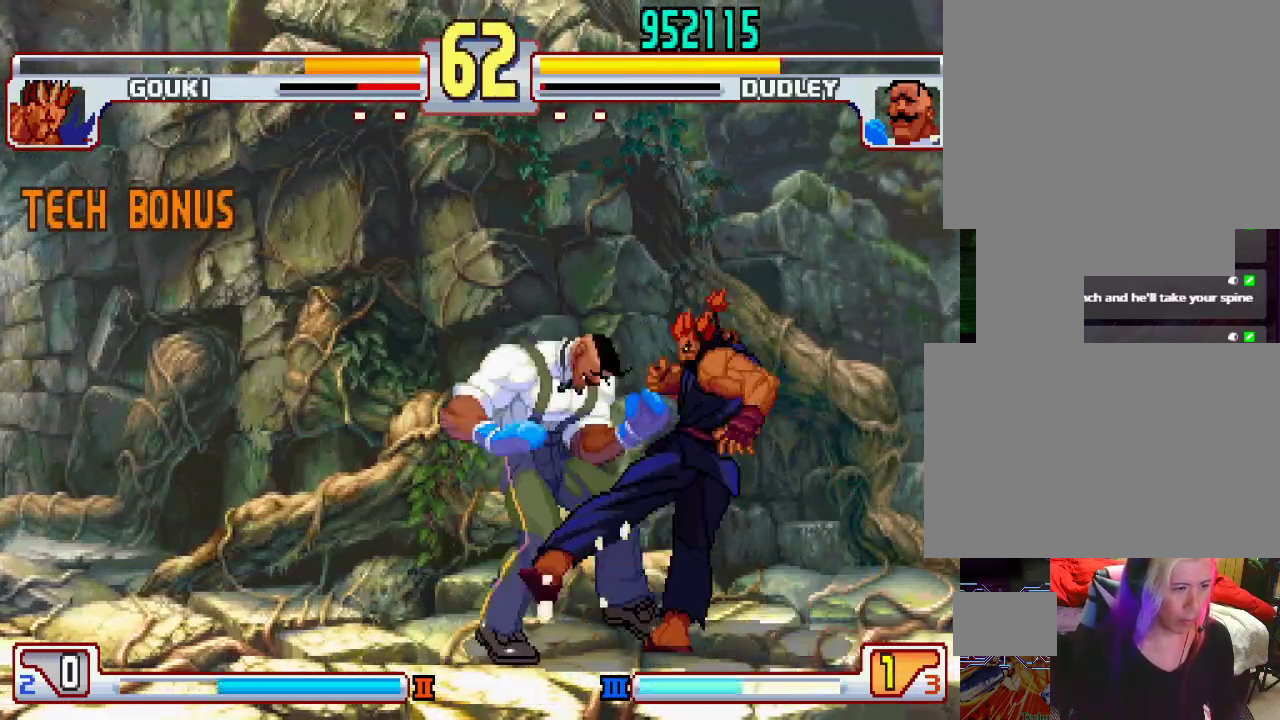
{"buttons": [], "left_stick": "down-left", "events": [[17, "CIRCLE", "up"], [33, "CIRCLE", "down"], [133, "CIRCLE", "up"], [167, "CIRCLE", "down"], [300, "left_stick", "down-left"], [433, "CIRCLE", "up"]]}
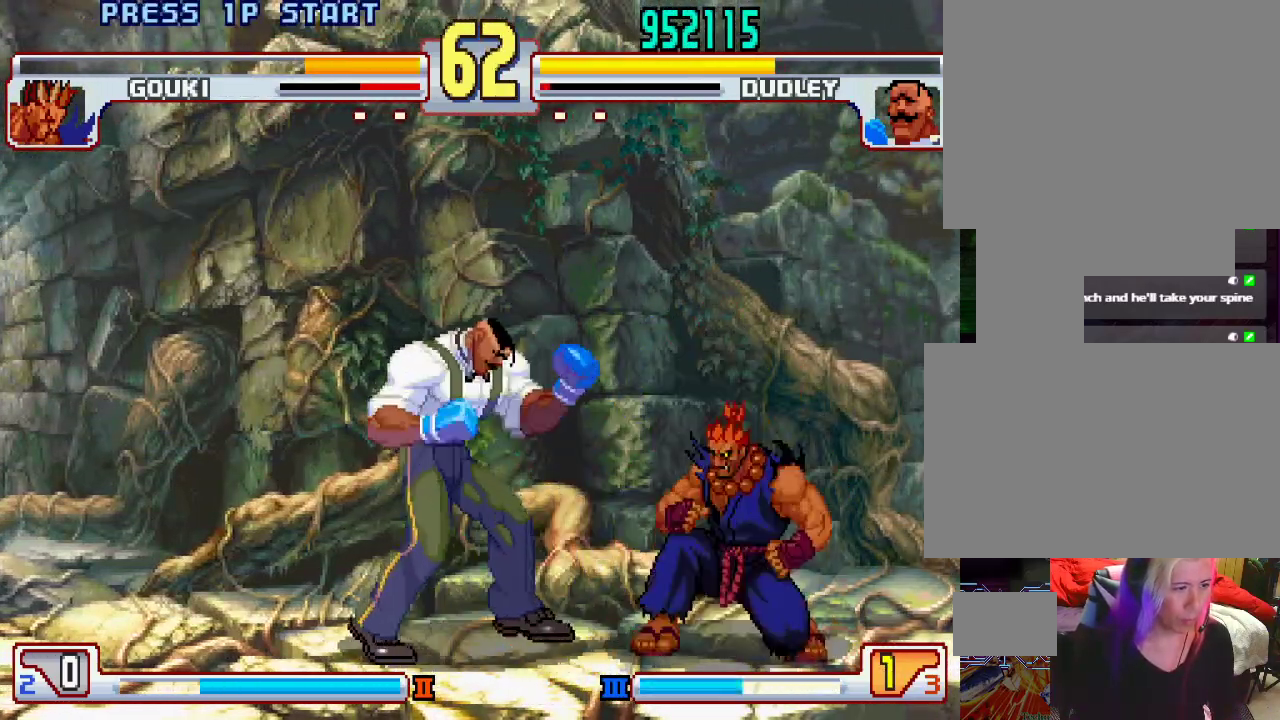
{"buttons": [], "left_stick": "center", "events": [[133, "TRIANGLE", "down"], [233, "TRIANGLE", "up"], [483, "left_stick", "center"]]}
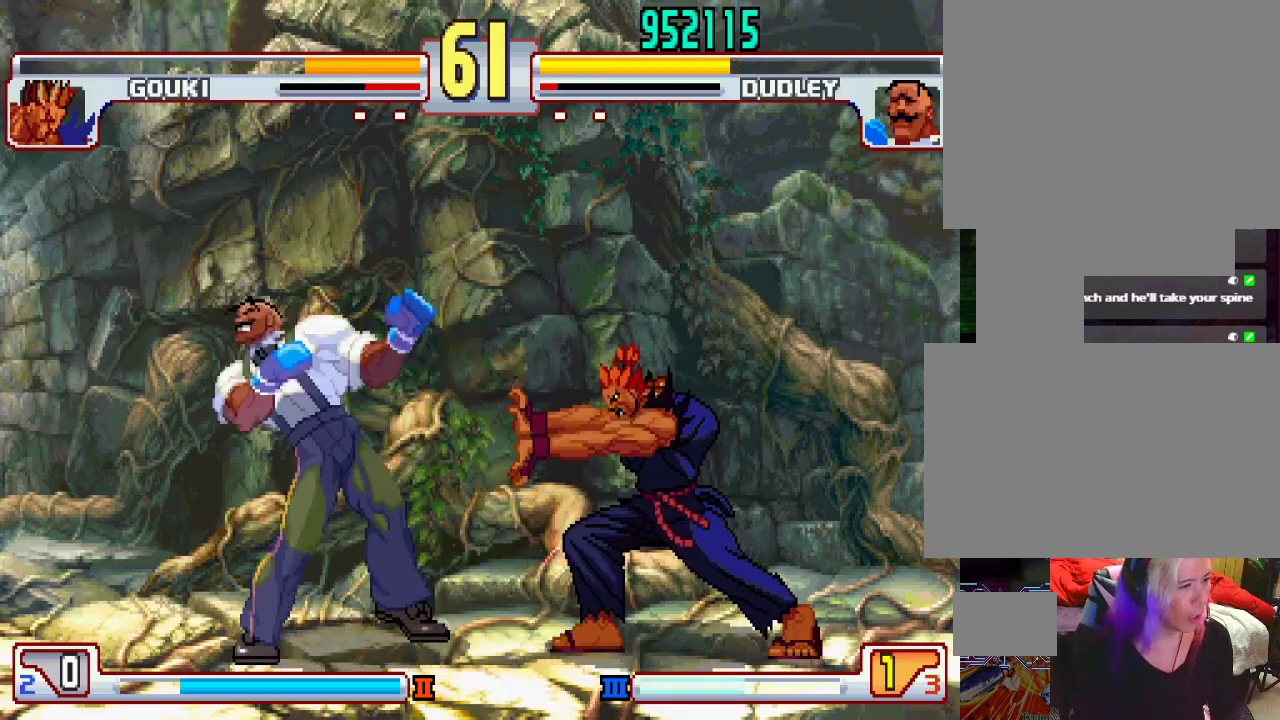
{"buttons": ["L1"], "left_stick": "right", "events": [[100, "left_stick", "right"], [167, "L1", "down"]]}
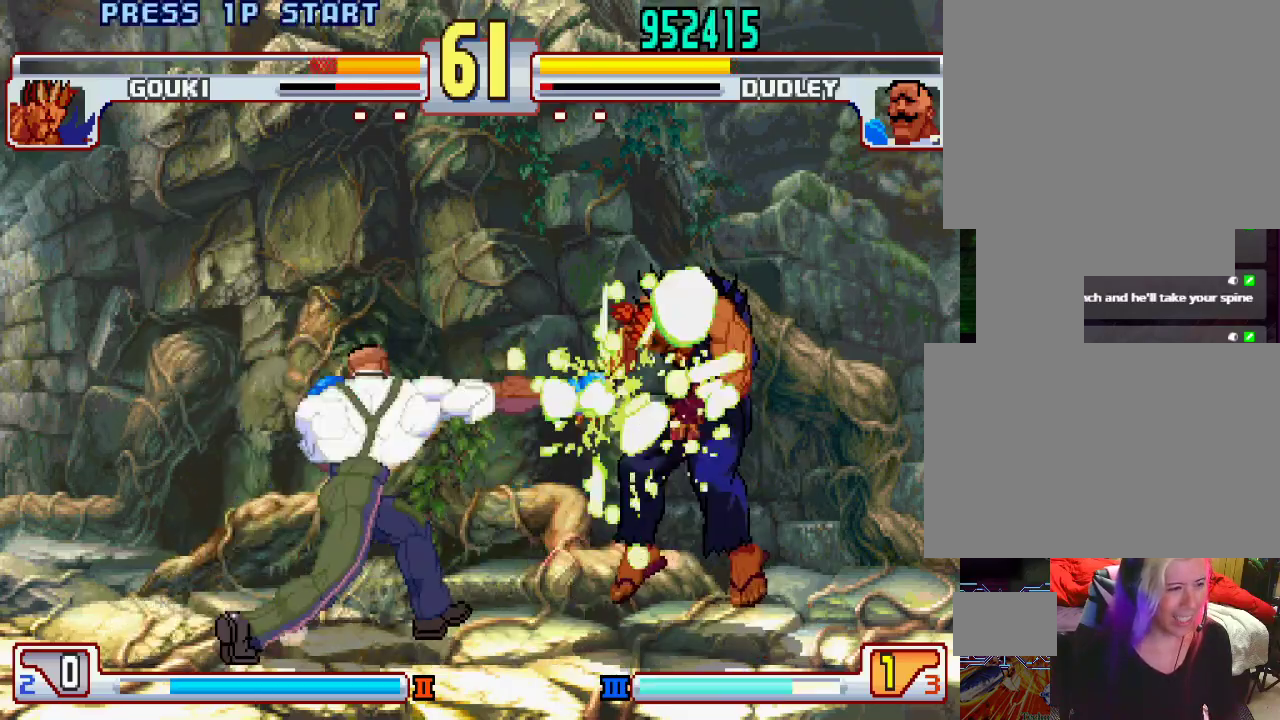
{"buttons": [], "left_stick": "right", "events": [[67, "left_stick", "center"], [117, "L1", "up"], [217, "left_stick", "left"], [367, "left_stick", "center"], [417, "left_stick", "right"]]}
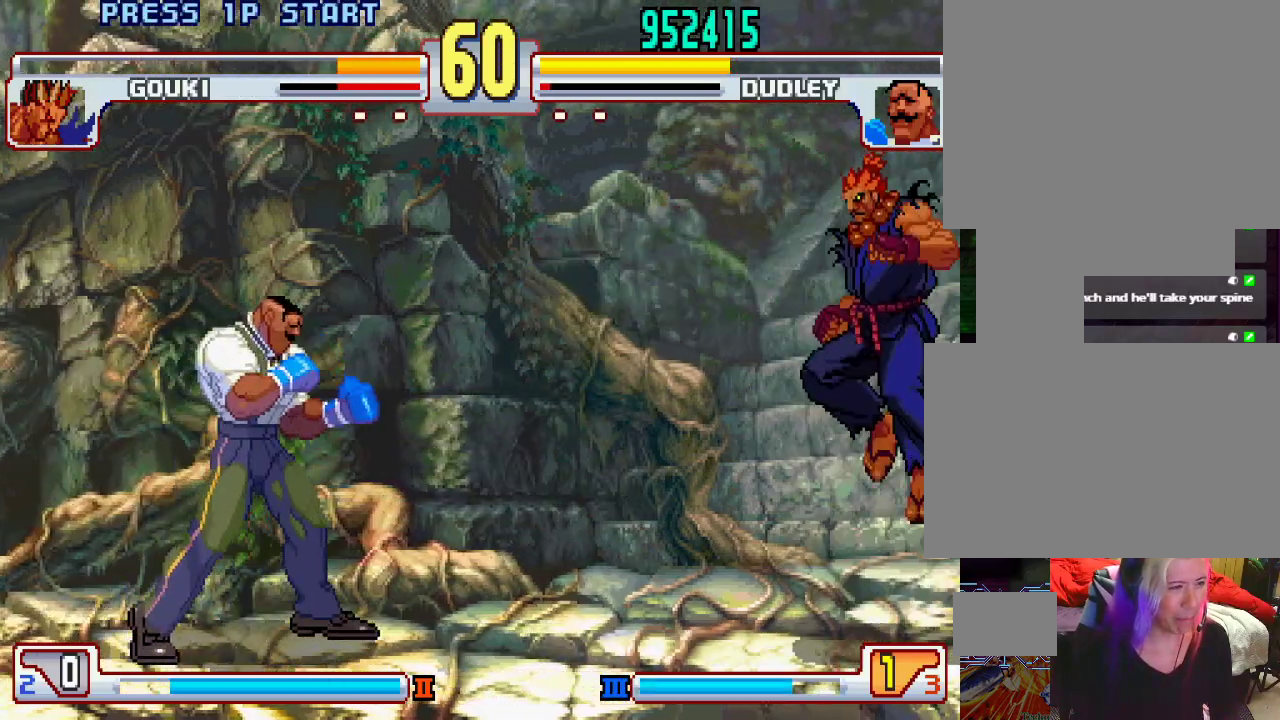
{"buttons": [], "left_stick": "center", "events": [[117, "left_stick", "up-right"], [300, "left_stick", "center"]]}
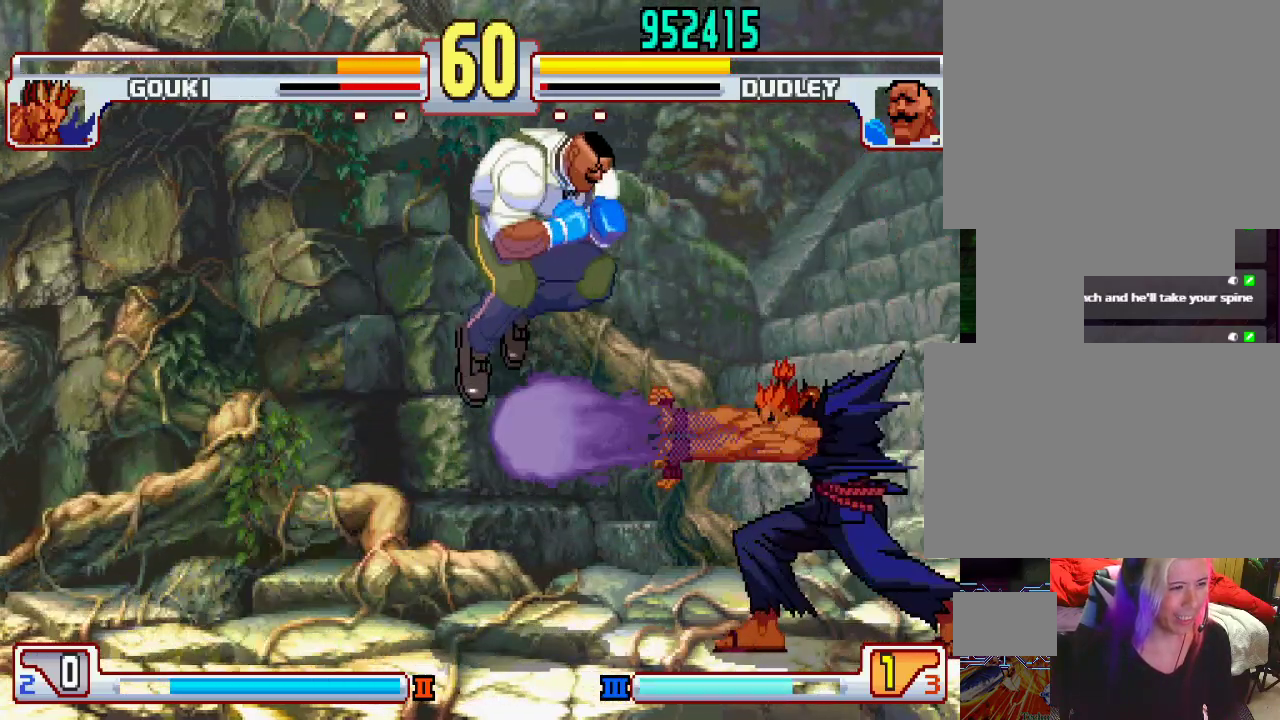
{"buttons": [], "left_stick": "center", "events": [[67, "left_stick", "right"], [150, "left_stick", "center"], [283, "L2", "down"], [333, "left_stick", "left"], [383, "L2", "up"], [383, "left_stick", "down"], [450, "SQUARE", "down"], [467, "L1", "down"], [467, "TRIANGLE", "down"], [483, "left_stick", "center"], [500, "L1", "up"], [500, "SQUARE", "up"], [500, "TRIANGLE", "up"]]}
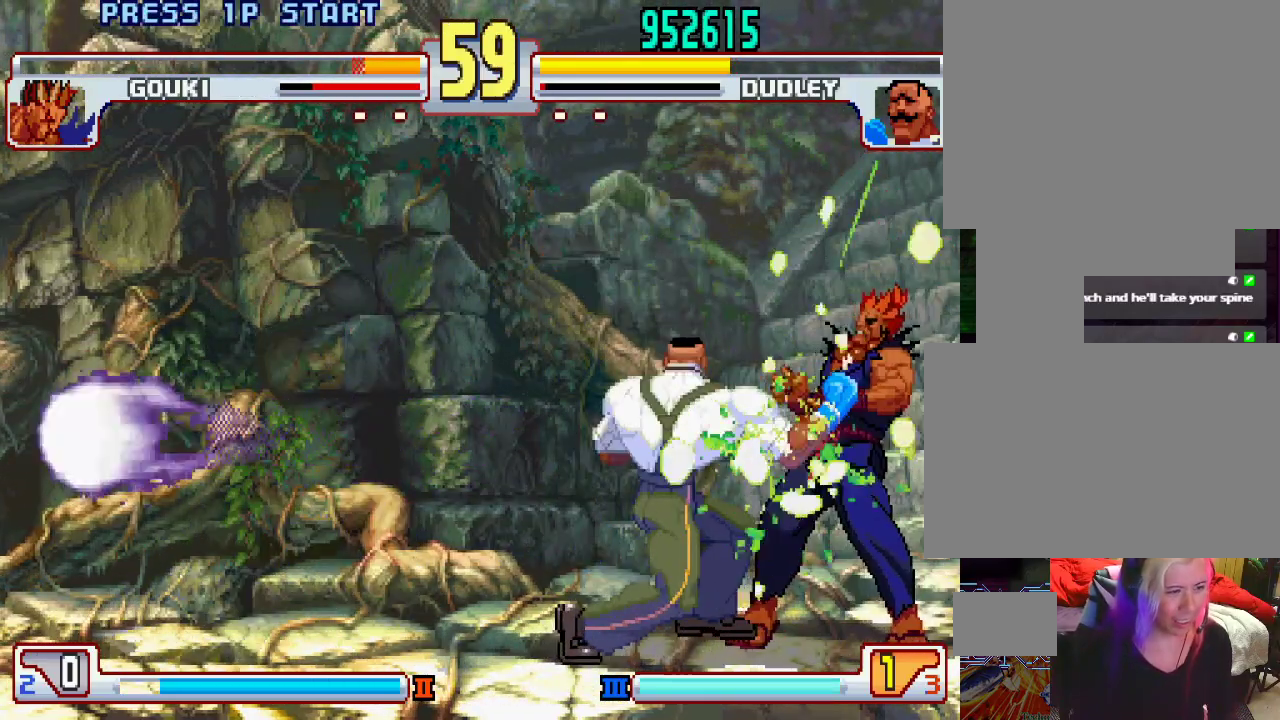
{"buttons": [], "left_stick": "center", "events": []}
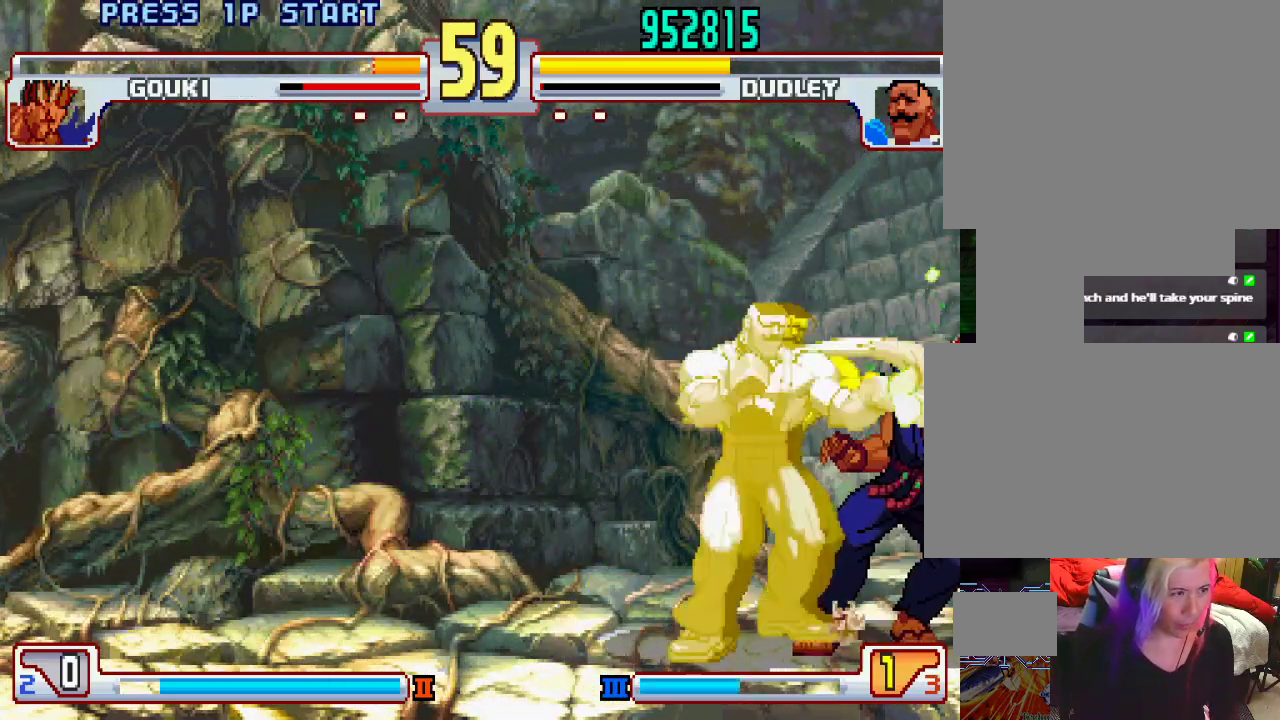
{"buttons": [], "left_stick": "center", "events": [[17, "SQUARE", "down"], [67, "SQUARE", "up"]]}
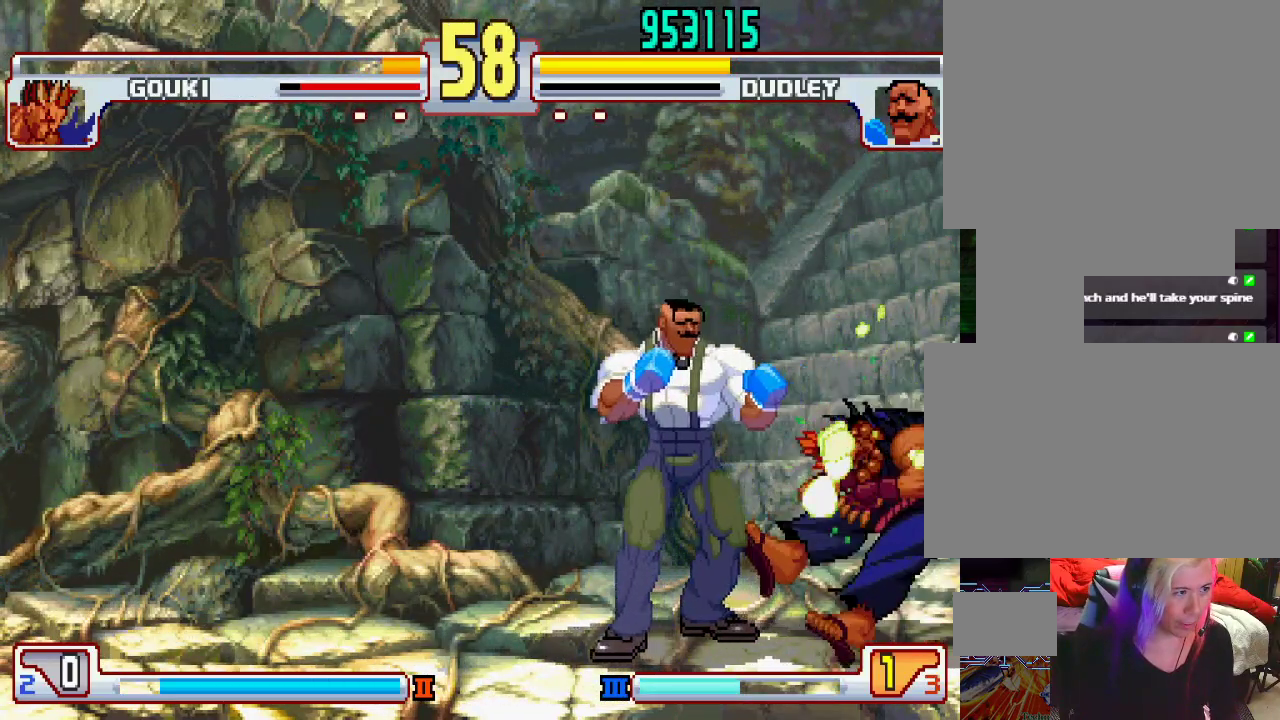
{"buttons": [], "left_stick": "center", "events": []}
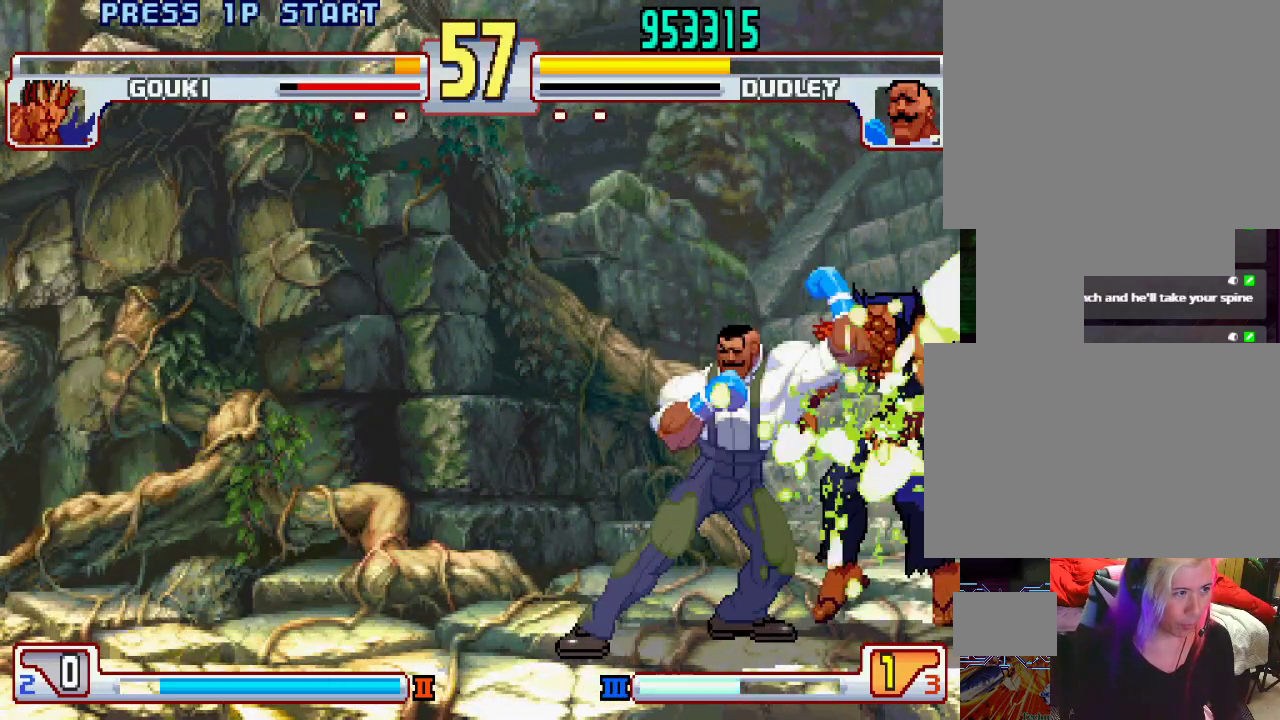
{"buttons": [], "left_stick": "right", "events": [[233, "left_stick", "left"], [317, "left_stick", "down"], [417, "CIRCLE", "down"], [417, "left_stick", "right"], [467, "CIRCLE", "up"]]}
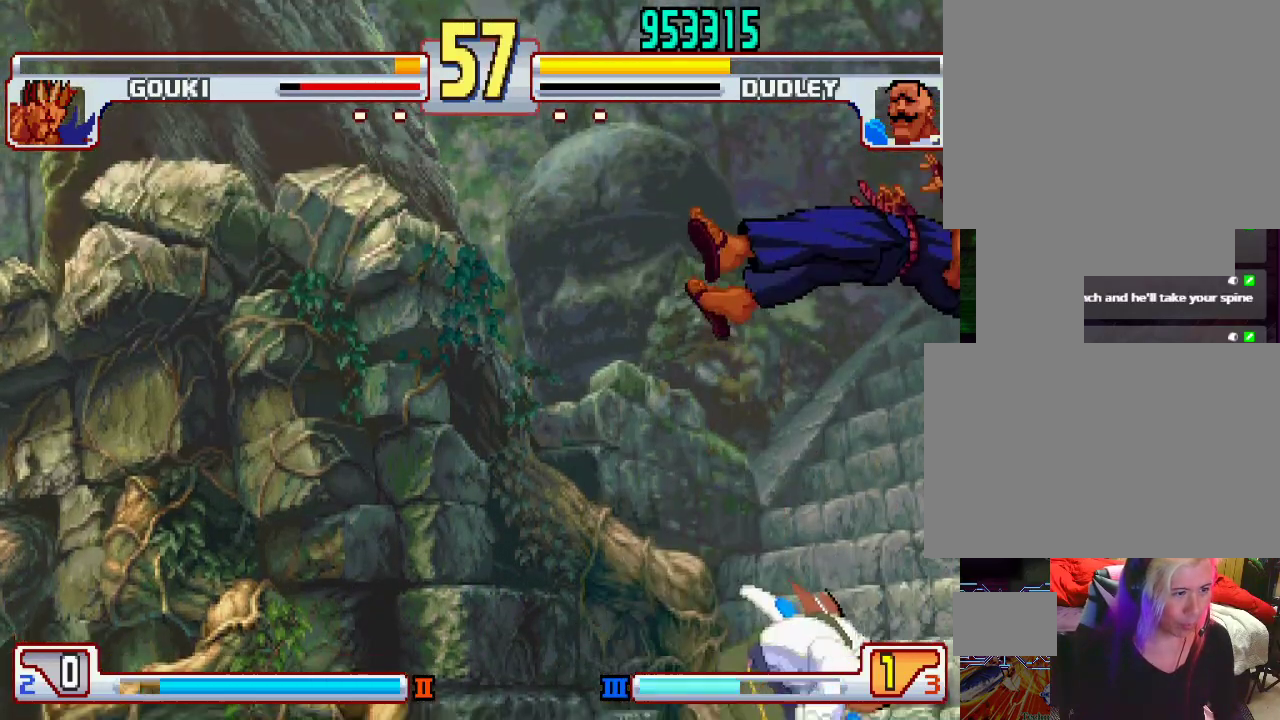
{"buttons": ["SQUARE", "TRIANGLE", "L1"], "left_stick": "center", "events": [[17, "left_stick", "center"], [33, "CIRCLE", "down"], [83, "left_stick", "left"], [100, "CIRCLE", "up"], [200, "left_stick", "right"], [300, "left_stick", "left"], [350, "left_stick", "down"], [400, "L1", "down"], [417, "TRIANGLE", "down"], [433, "SQUARE", "down"], [450, "left_stick", "center"]]}
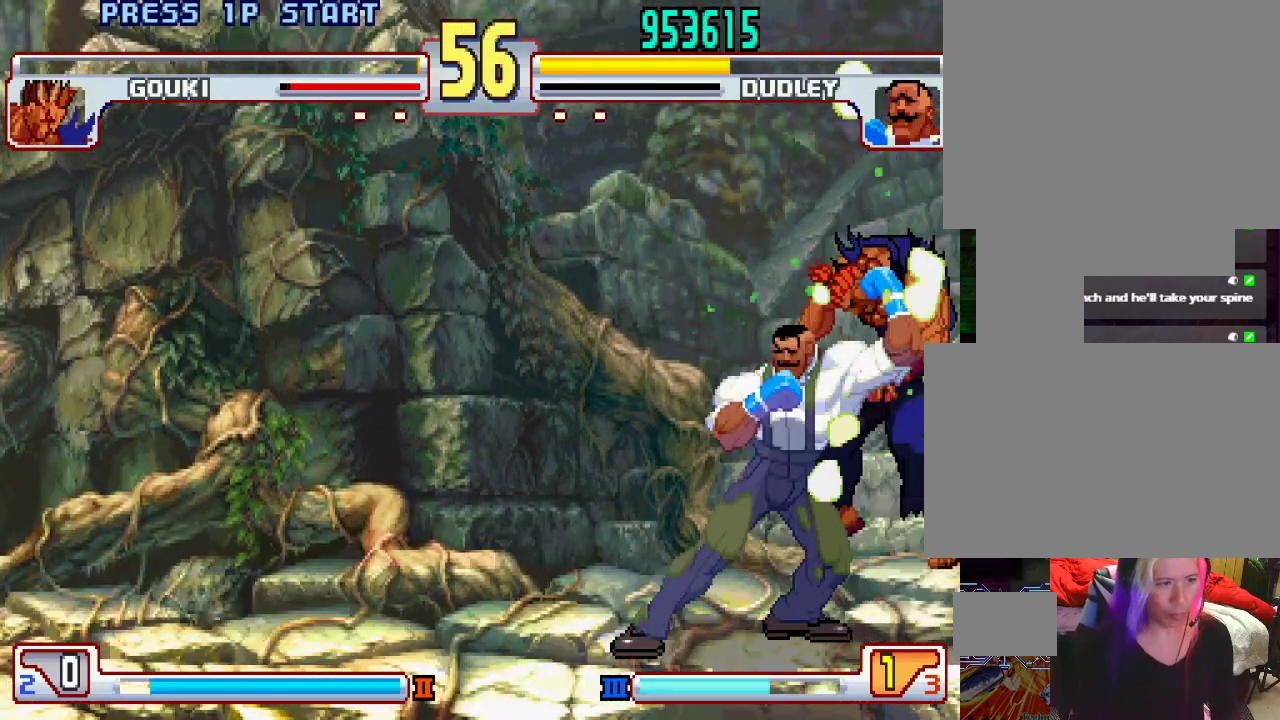
{"buttons": [], "left_stick": "center", "events": [[17, "L1", "up"], [17, "TRIANGLE", "up"], [33, "SQUARE", "up"]]}
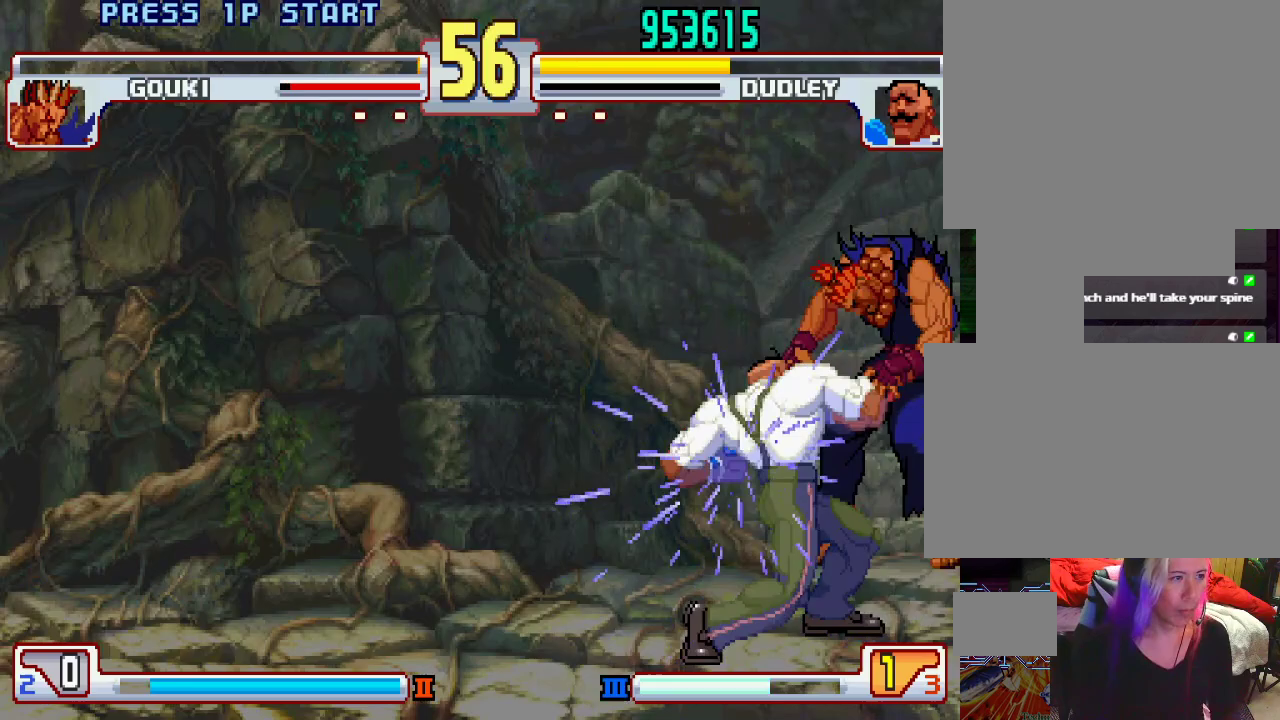
{"buttons": [], "left_stick": "center", "events": []}
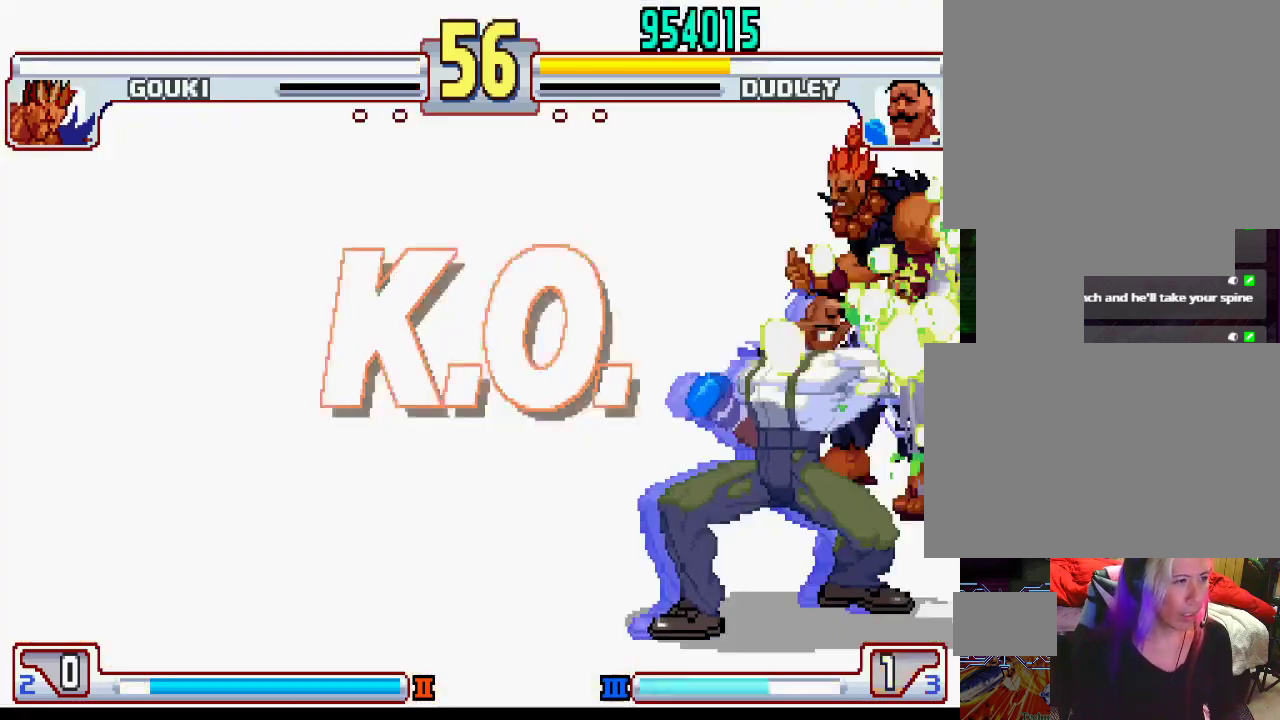
{"buttons": [], "left_stick": "center", "events": []}
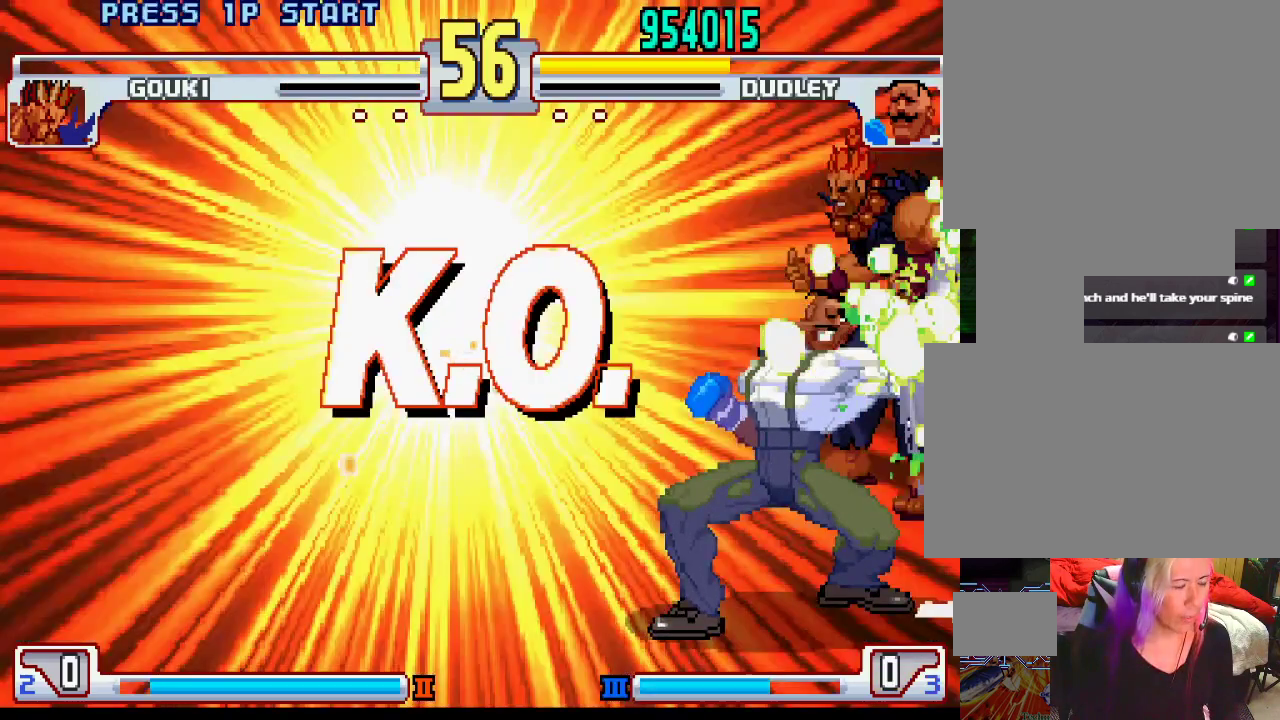
{"buttons": ["SQUARE", "L1"], "left_stick": "center", "events": [[17, "L1", "down"], [33, "TRIANGLE", "down"], [100, "SQUARE", "down"], [117, "L1", "up"], [117, "TRIANGLE", "up"], [183, "SQUARE", "up"], [267, "L1", "down"], [283, "TRIANGLE", "down"], [333, "SQUARE", "down"], [450, "TRIANGLE", "up"]]}
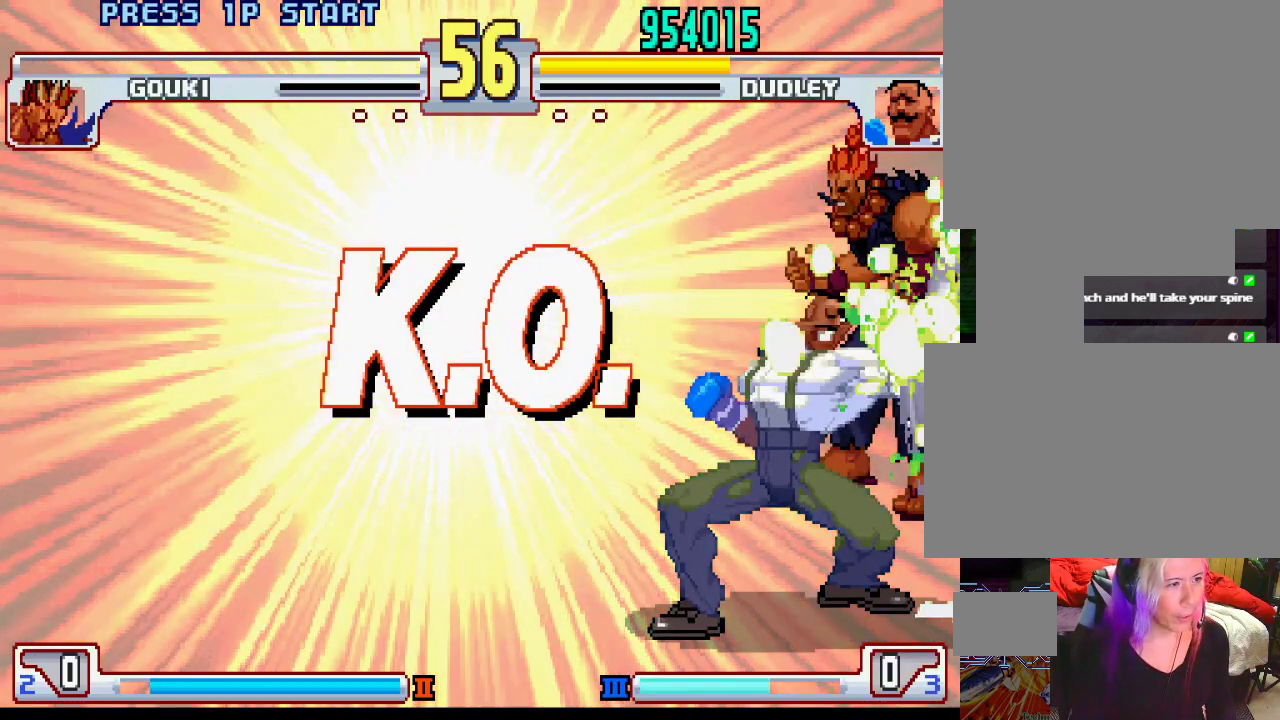
{"buttons": [], "left_stick": "center", "events": [[17, "L1", "up"], [17, "SQUARE", "up"]]}
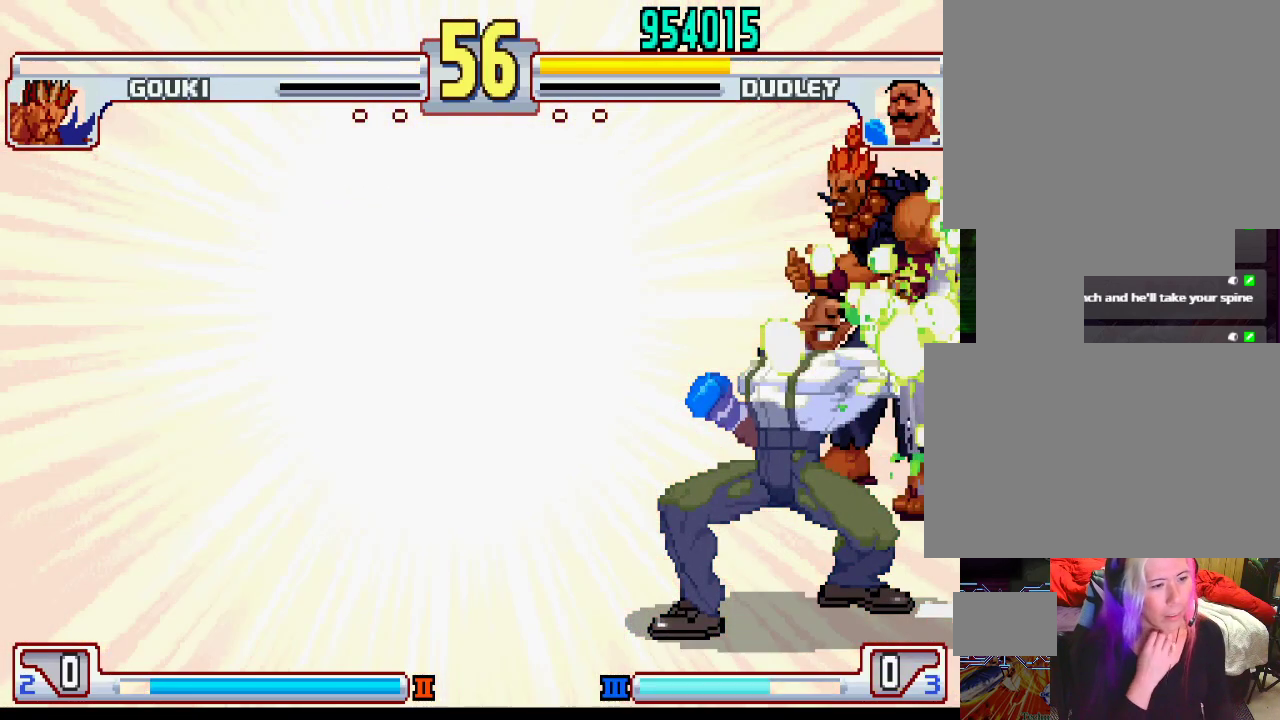
{"buttons": [], "left_stick": "center", "events": []}
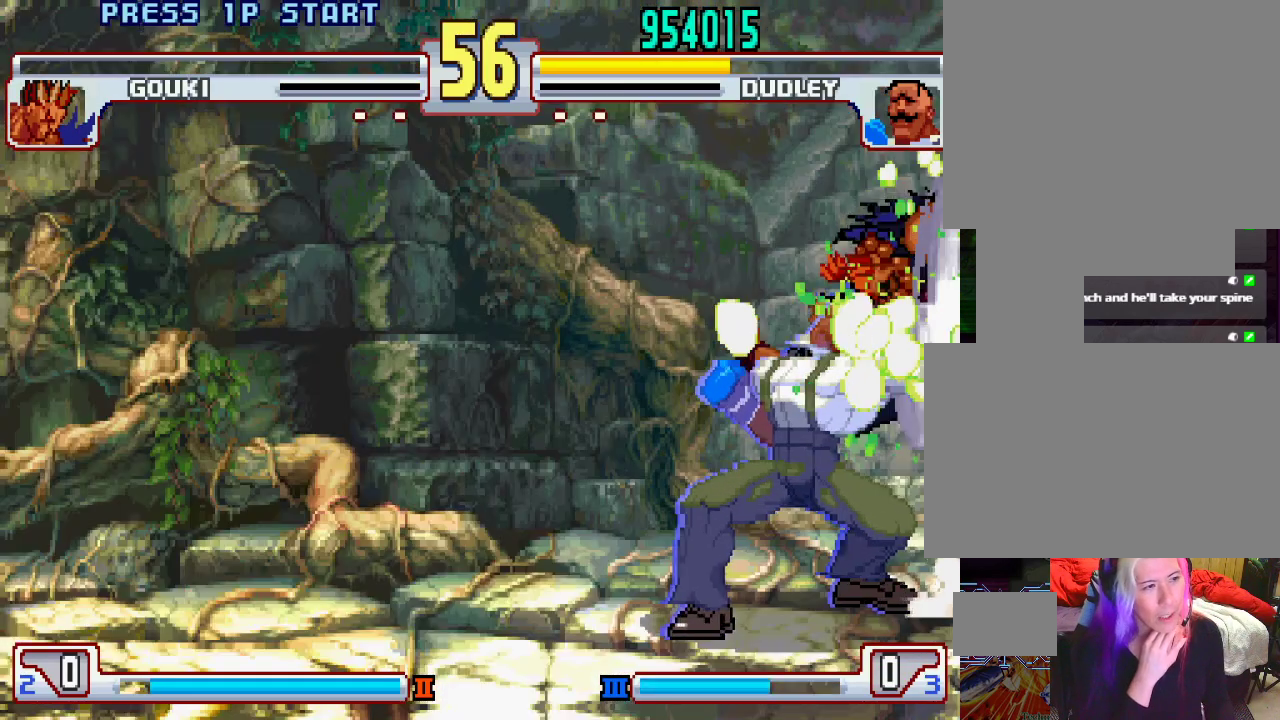
{"buttons": [], "left_stick": "center", "events": []}
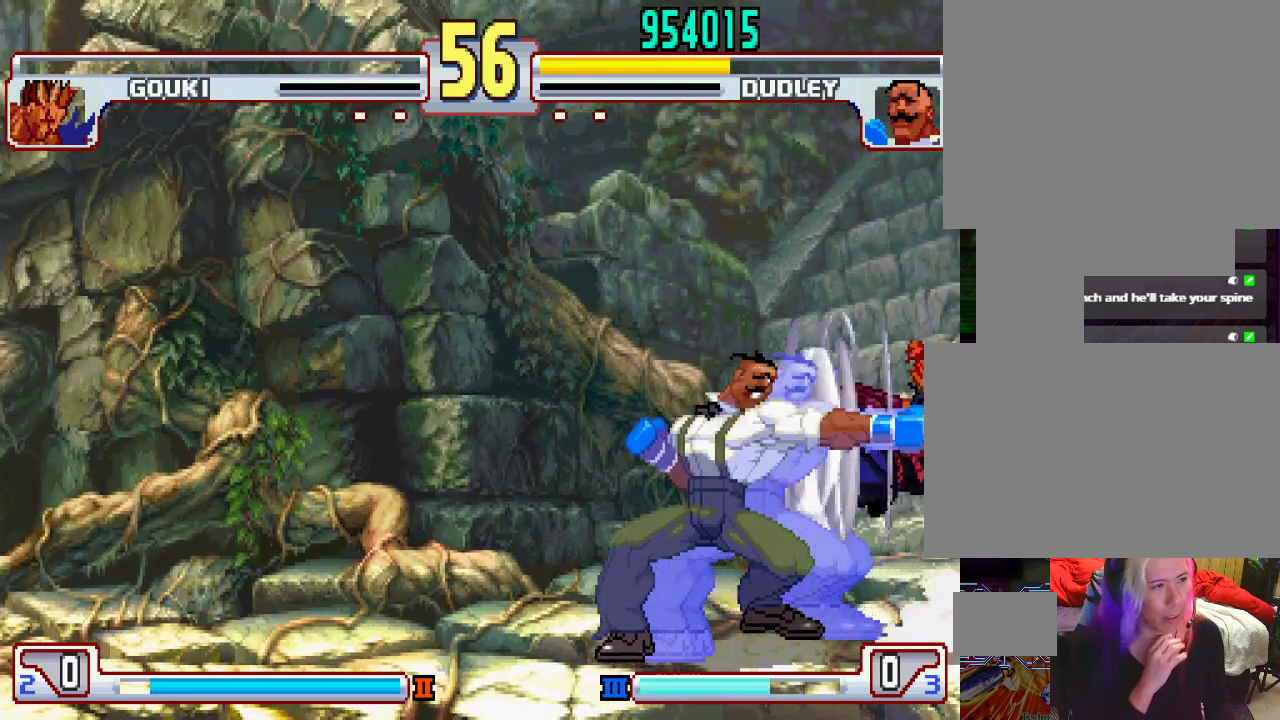
{"buttons": [], "left_stick": "center", "events": []}
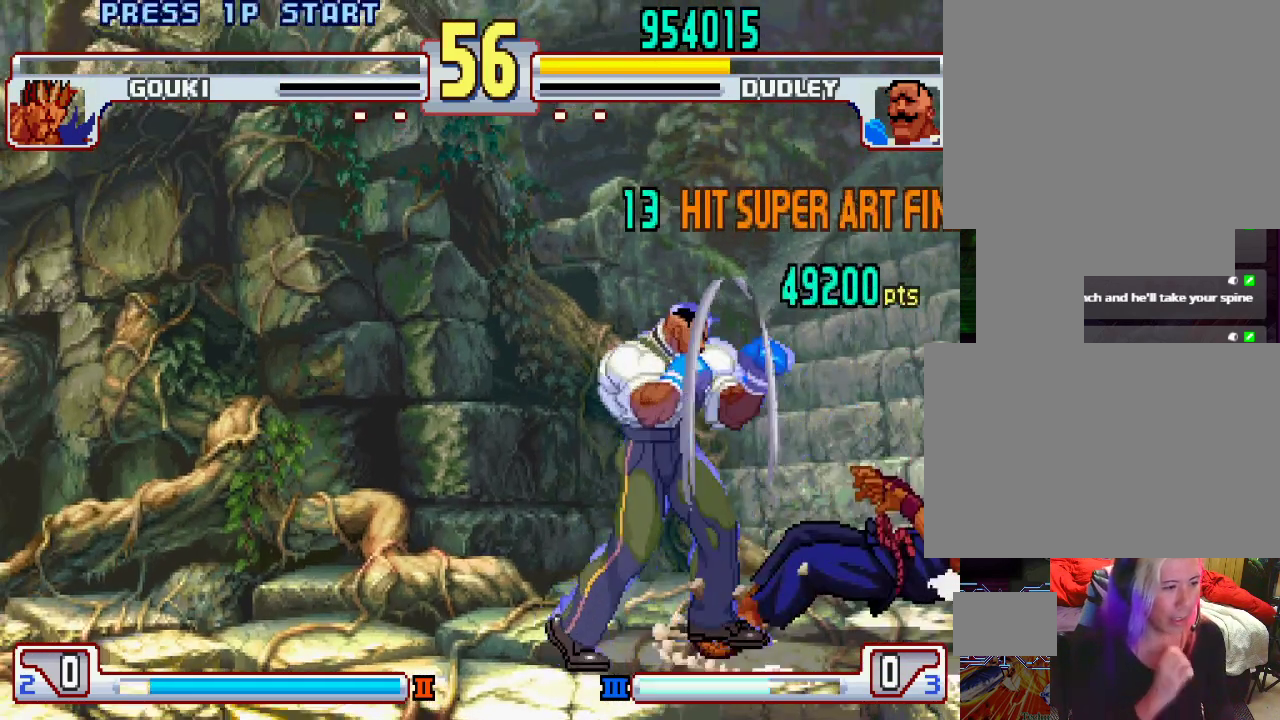
{"buttons": [], "left_stick": "center", "events": [[317, "CROSS", "down"], [317, "L1", "down"], [317, "SQUARE", "down"], [317, "TRIANGLE", "down"], [333, "CROSS", "up"], [367, "L1", "up"], [400, "SQUARE", "up"], [417, "TRIANGLE", "up"]]}
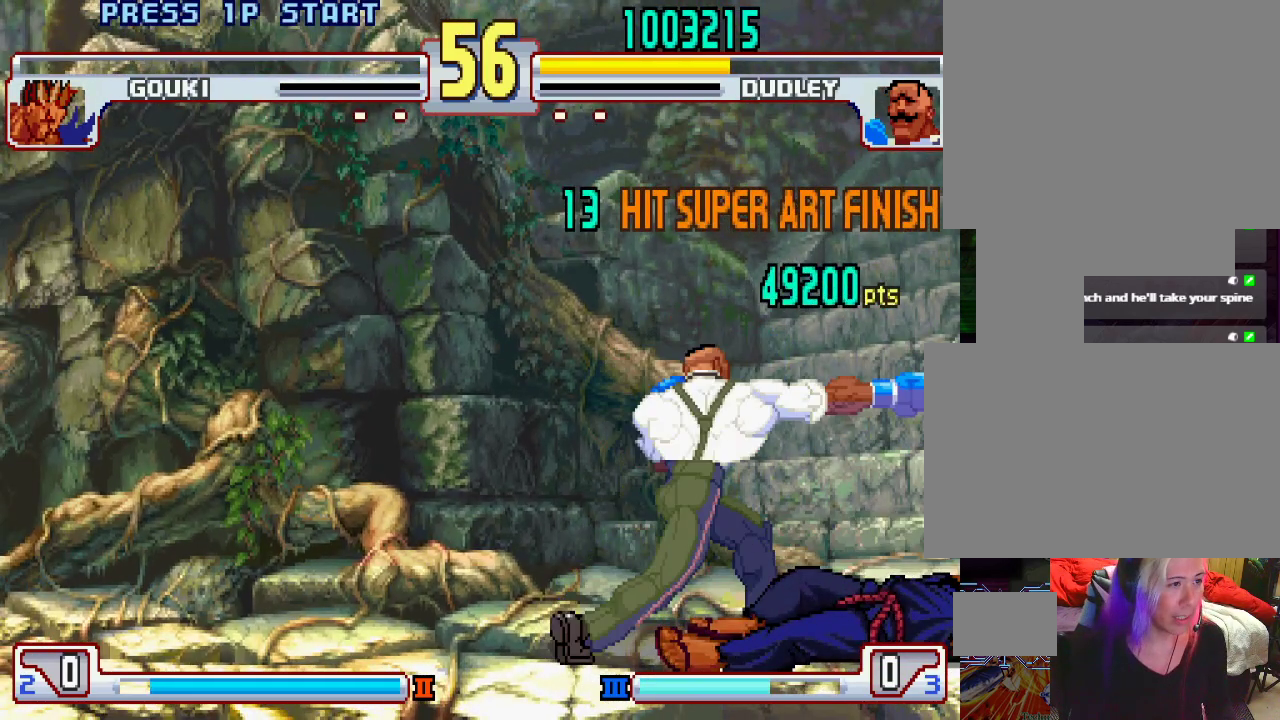
{"buttons": ["CROSS", "CIRCLE", "SQUARE", "TRIANGLE", "L1", "L2"], "left_stick": "center", "events": [[100, "left_stick", "right"], [200, "left_stick", "left"], [233, "CROSS", "down"], [233, "L1", "down"], [250, "L2", "down"], [267, "TRIANGLE", "down"], [283, "CIRCLE", "down"], [283, "SQUARE", "down"], [283, "left_stick", "right"], [400, "left_stick", "center"]]}
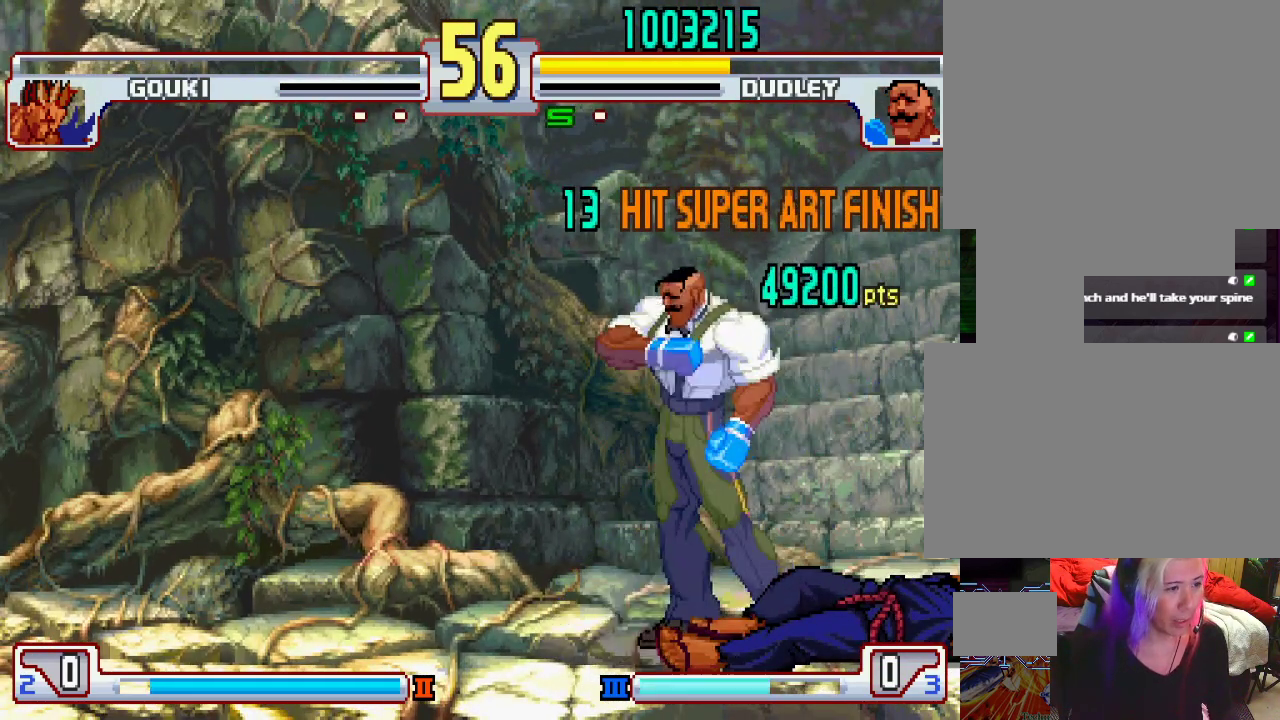
{"buttons": ["CROSS", "SQUARE", "TRIANGLE", "L1", "L2"], "left_stick": "center", "events": [[483, "CIRCLE", "up"]]}
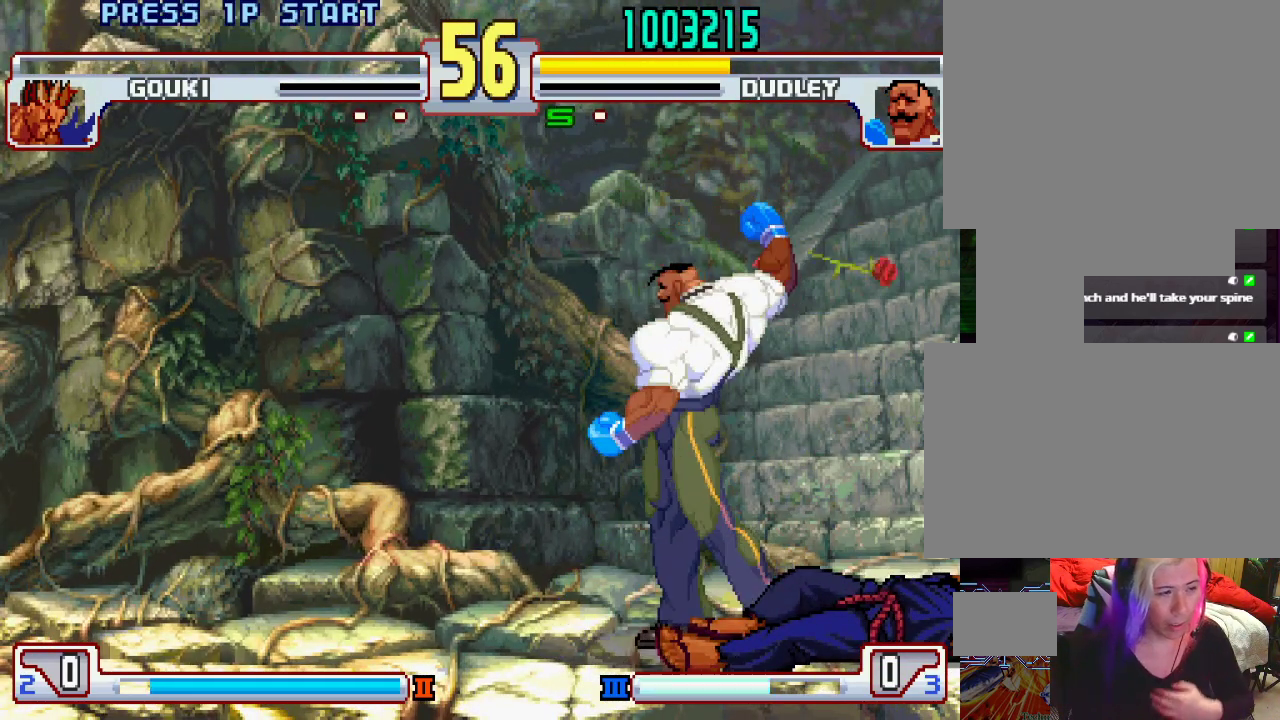
{"buttons": [], "left_stick": "center", "events": [[50, "L2", "up"], [83, "TRIANGLE", "up"], [100, "L1", "up"], [117, "SQUARE", "up"], [133, "CROSS", "up"]]}
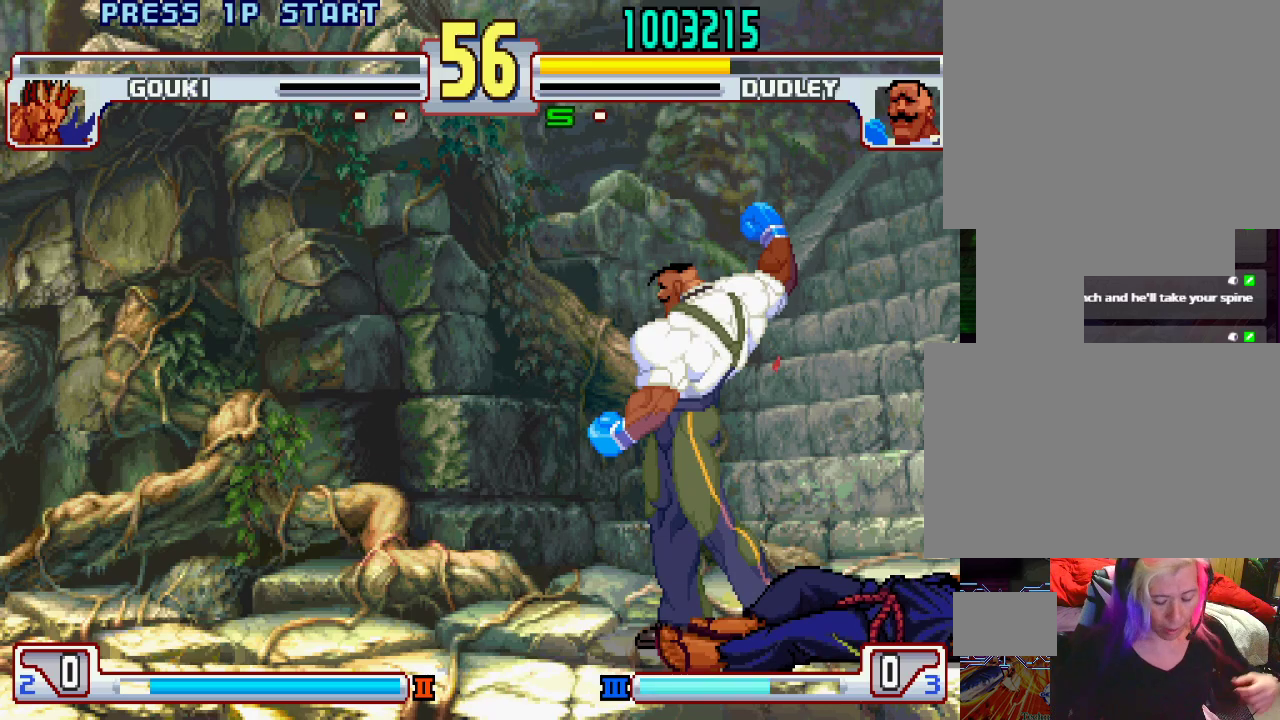
{"buttons": [], "left_stick": "center", "events": []}